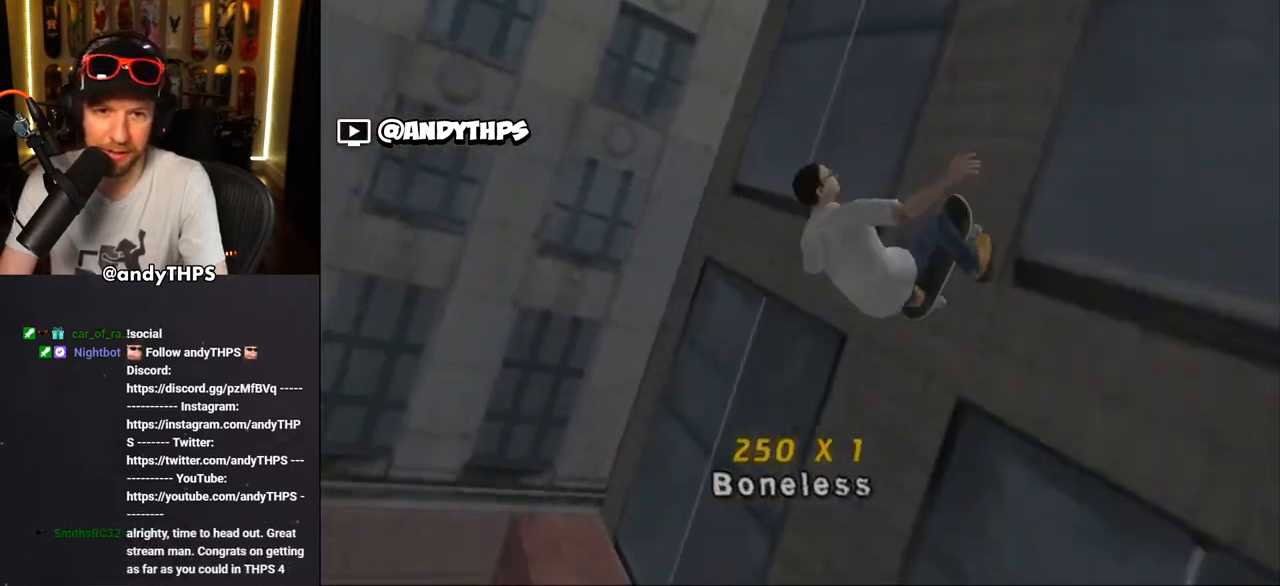
Gameplay with a controller (PlayStation layout); each line is a JSON object with the inputs held at the frame after it. "events" lists button and stick changes between this image and that frame as [ms after this image, input, new state], when the widget could be followed in between. Not read: L1 START.
{"buttons": ["CIRCLE", "R1", "DPAD_RIGHT"], "left_stick": "center", "right_stick": "center", "events": []}
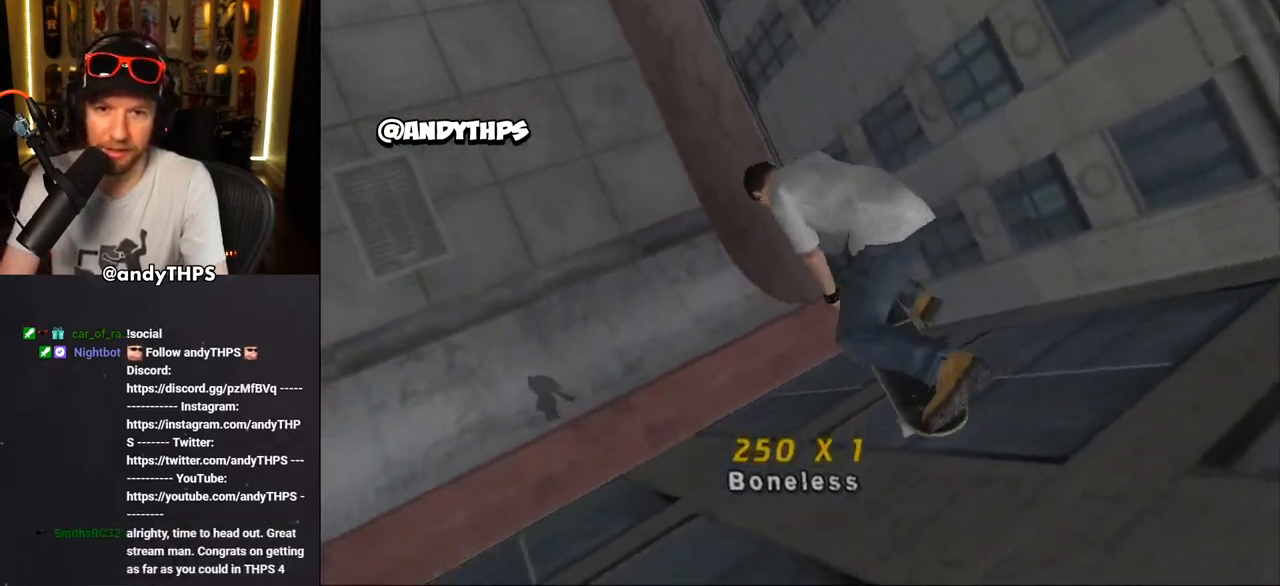
{"buttons": ["CIRCLE", "R1", "DPAD_RIGHT"], "left_stick": "center", "right_stick": "center", "events": []}
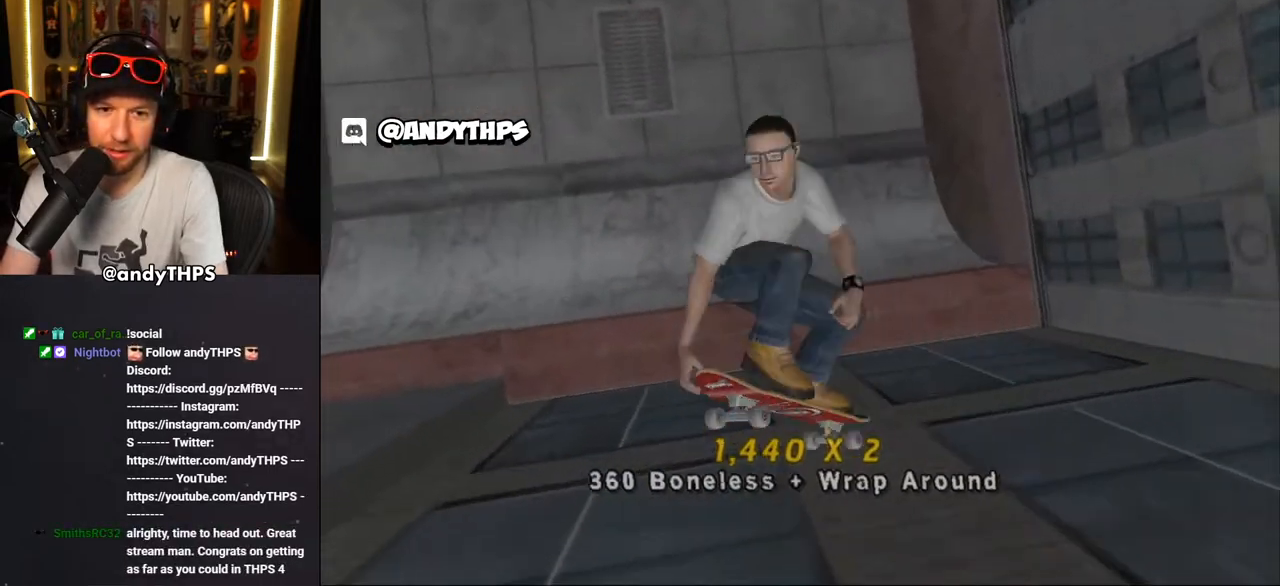
{"buttons": ["CROSS"], "left_stick": "center", "right_stick": "center", "events": [[250, "DPAD_RIGHT", "up"], [283, "R1", "up"], [300, "CIRCLE", "up"], [383, "CROSS", "down"]]}
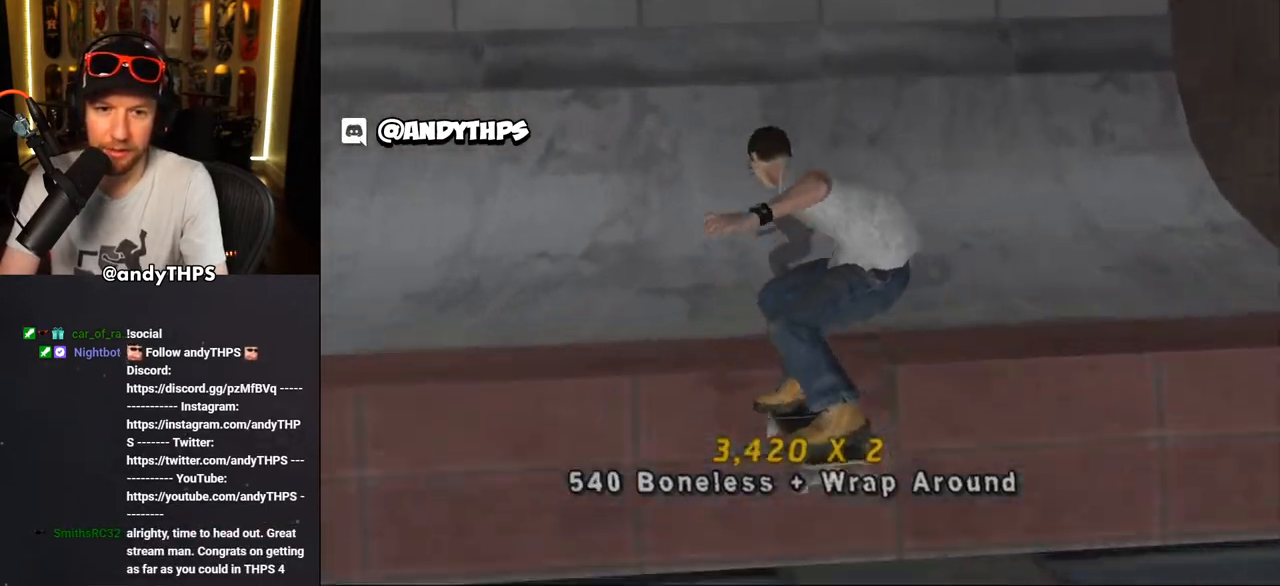
{"buttons": ["CROSS"], "left_stick": "center", "right_stick": "center", "events": [[150, "DPAD_RIGHT", "down"], [350, "DPAD_RIGHT", "up"]]}
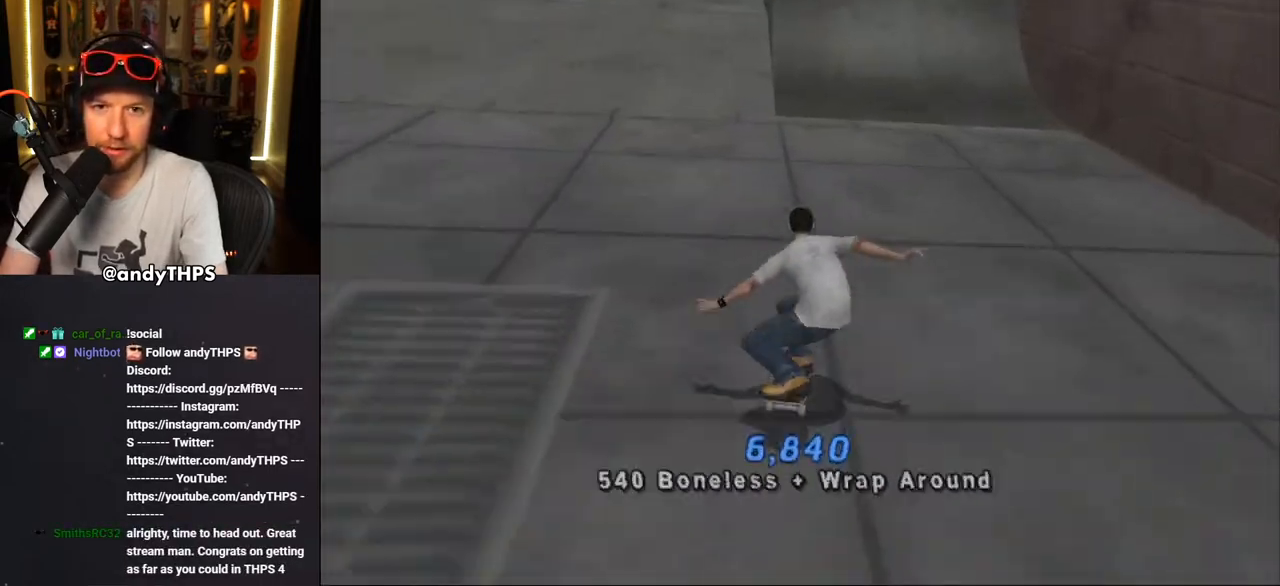
{"buttons": ["CROSS", "DPAD_UP", "DPAD_LEFT"], "left_stick": "center", "right_stick": "center", "events": [[333, "DPAD_UP", "down"], [483, "DPAD_LEFT", "down"]]}
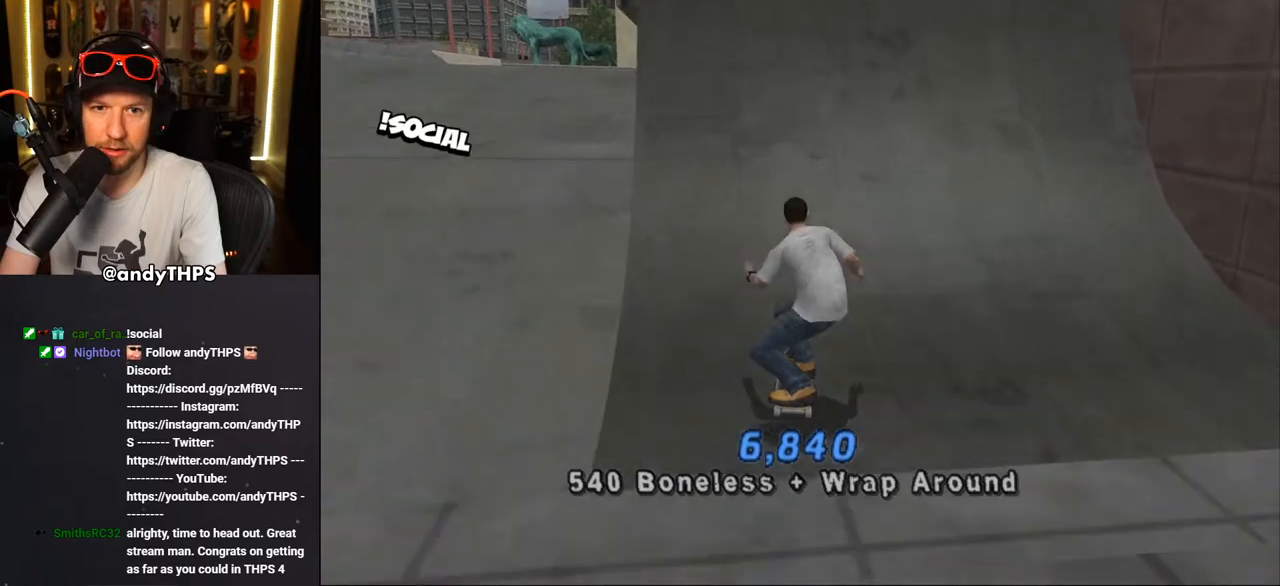
{"buttons": ["CROSS"], "left_stick": "center", "right_stick": "center", "events": [[100, "DPAD_LEFT", "up"], [100, "DPAD_UP", "up"], [167, "DPAD_UP", "down"], [250, "DPAD_UP", "up"], [300, "DPAD_UP", "down"], [333, "CROSS", "up"], [333, "DPAD_RIGHT", "down"], [367, "DPAD_UP", "up"], [400, "CROSS", "down"], [400, "DPAD_RIGHT", "up"]]}
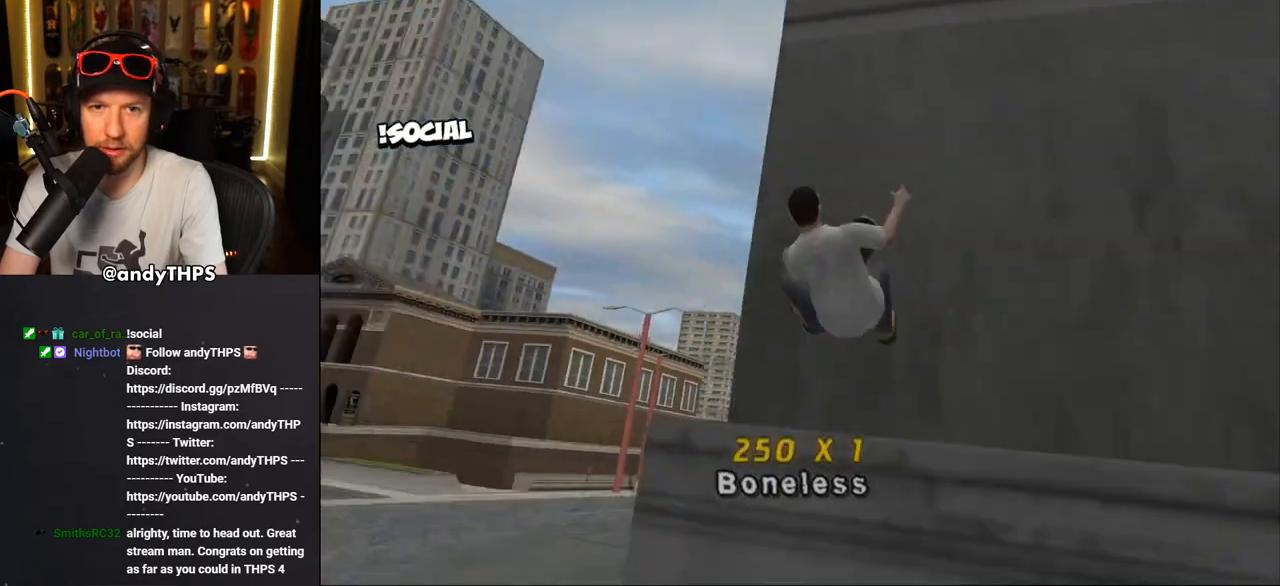
{"buttons": [], "left_stick": "center", "right_stick": "center", "events": [[433, "CROSS", "up"]]}
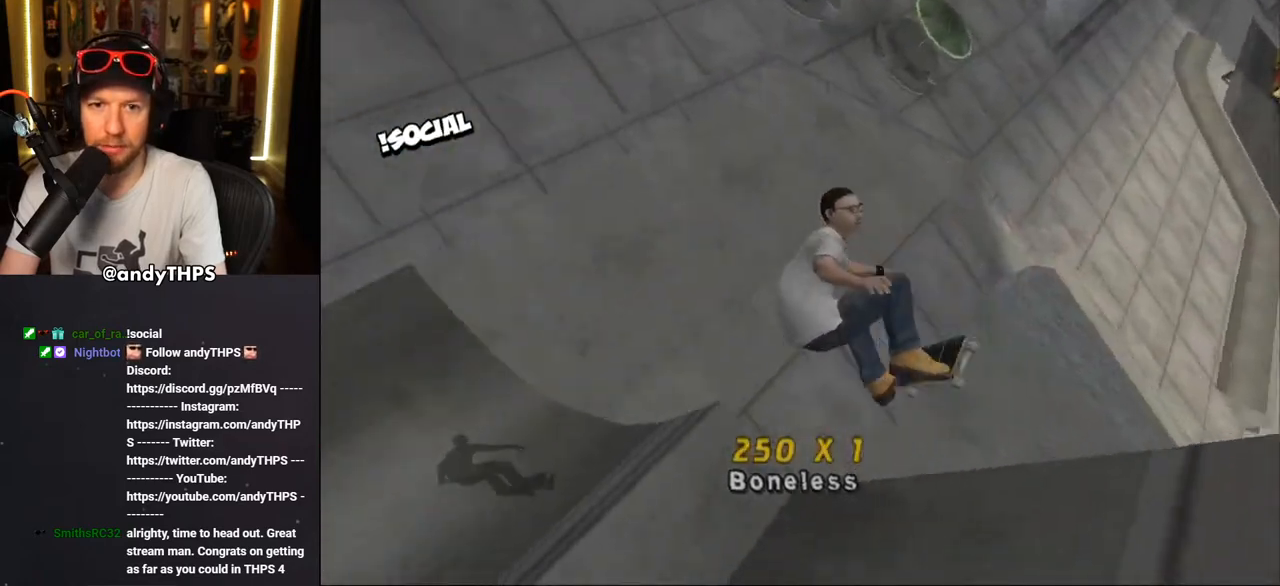
{"buttons": ["DPAD_DOWN"], "left_stick": "center", "right_stick": "center", "events": [[450, "DPAD_DOWN", "down"]]}
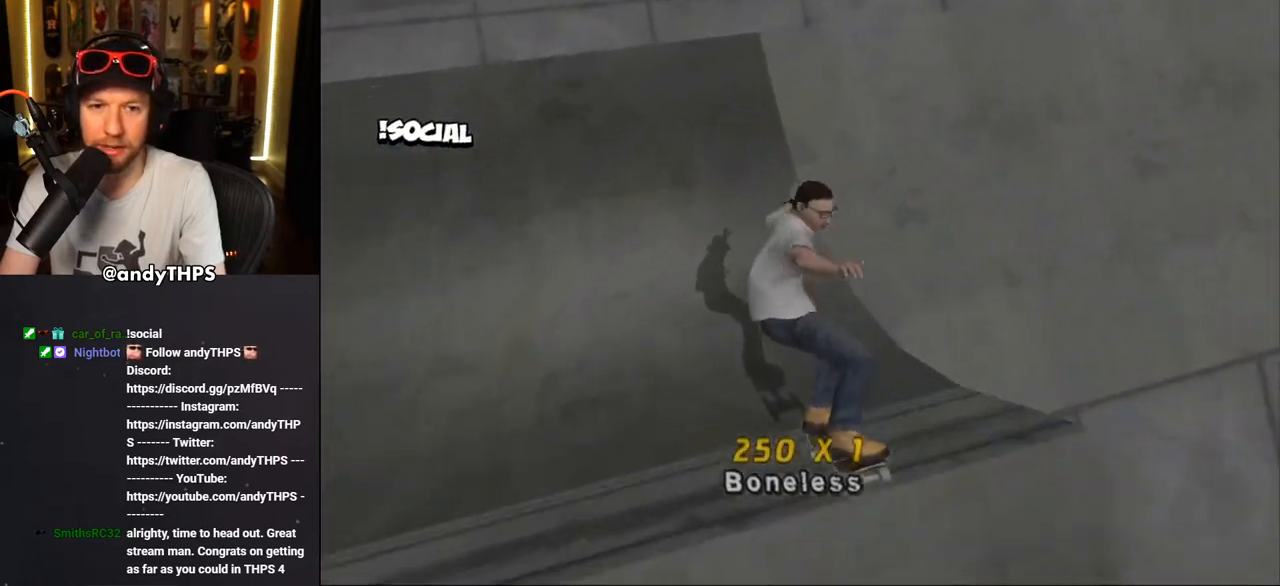
{"buttons": ["DPAD_DOWN"], "left_stick": "center", "right_stick": "down", "events": [[400, "right_stick", "down"]]}
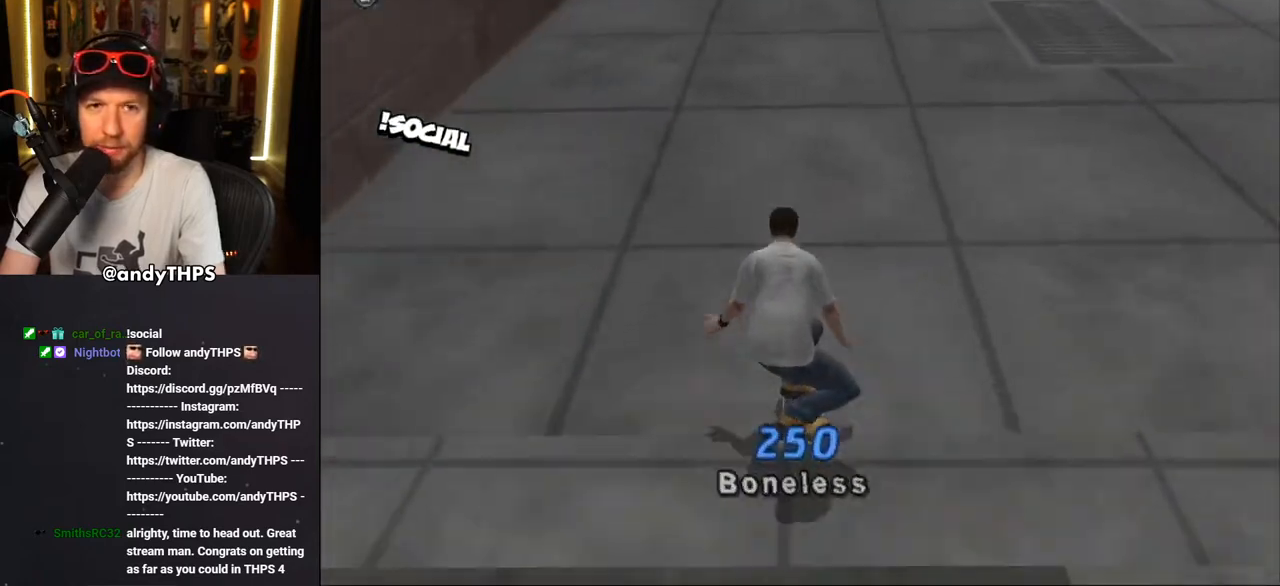
{"buttons": ["DPAD_DOWN"], "left_stick": "center", "right_stick": "down", "events": []}
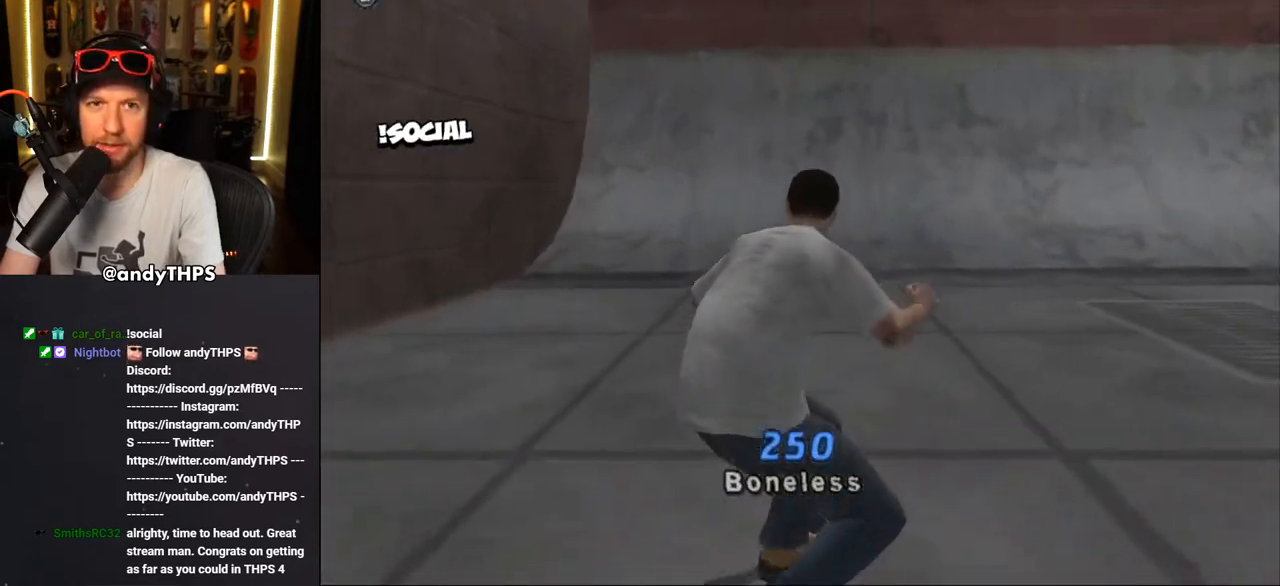
{"buttons": ["DPAD_DOWN"], "left_stick": "center", "right_stick": "down", "events": []}
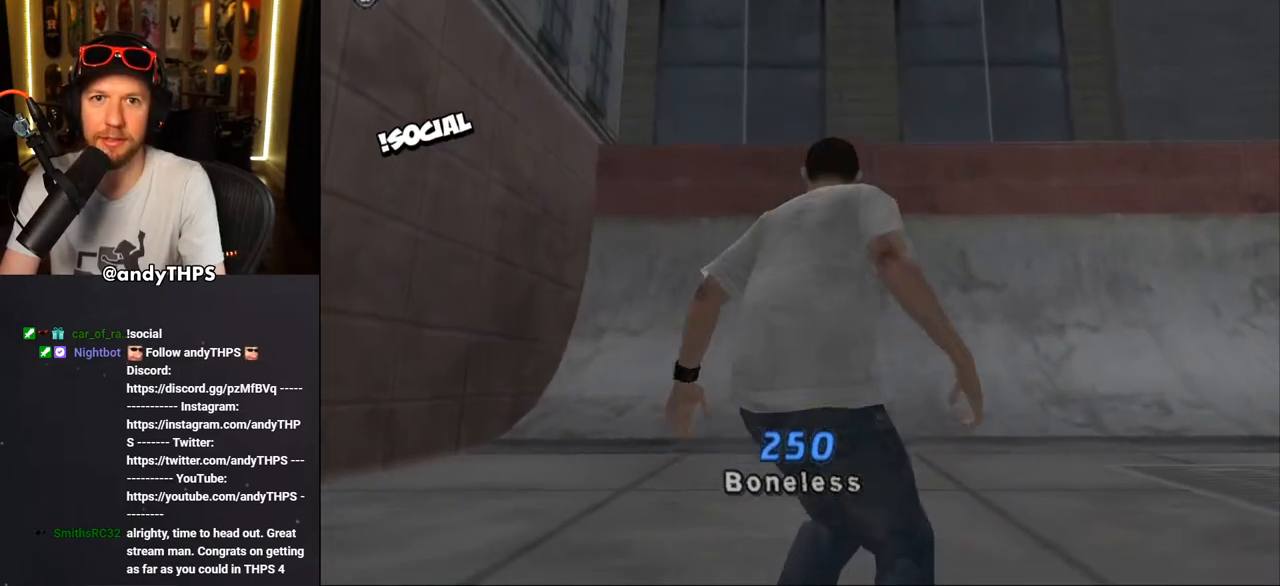
{"buttons": ["DPAD_DOWN", "DPAD_RIGHT"], "left_stick": "center", "right_stick": "down", "events": [[317, "DPAD_RIGHT", "down"]]}
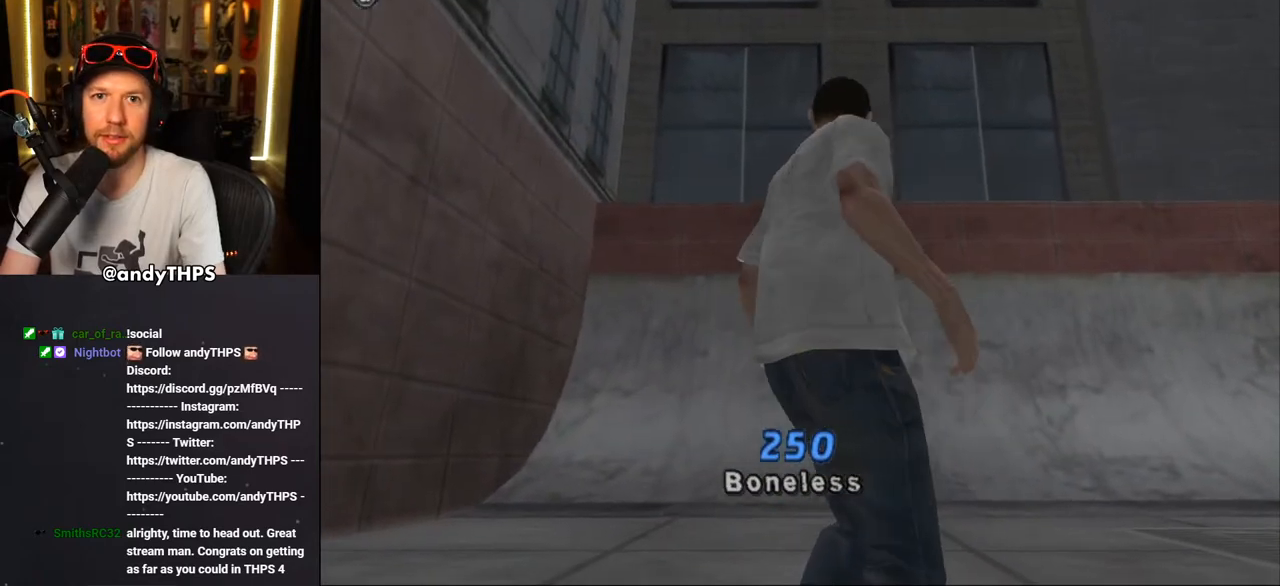
{"buttons": ["CROSS", "R2", "DPAD_DOWN", "DPAD_RIGHT"], "left_stick": "center", "right_stick": "center", "events": [[33, "DPAD_DOWN", "up"], [117, "right_stick", "center"], [150, "CROSS", "down"], [300, "DPAD_DOWN", "down"], [333, "R2", "down"]]}
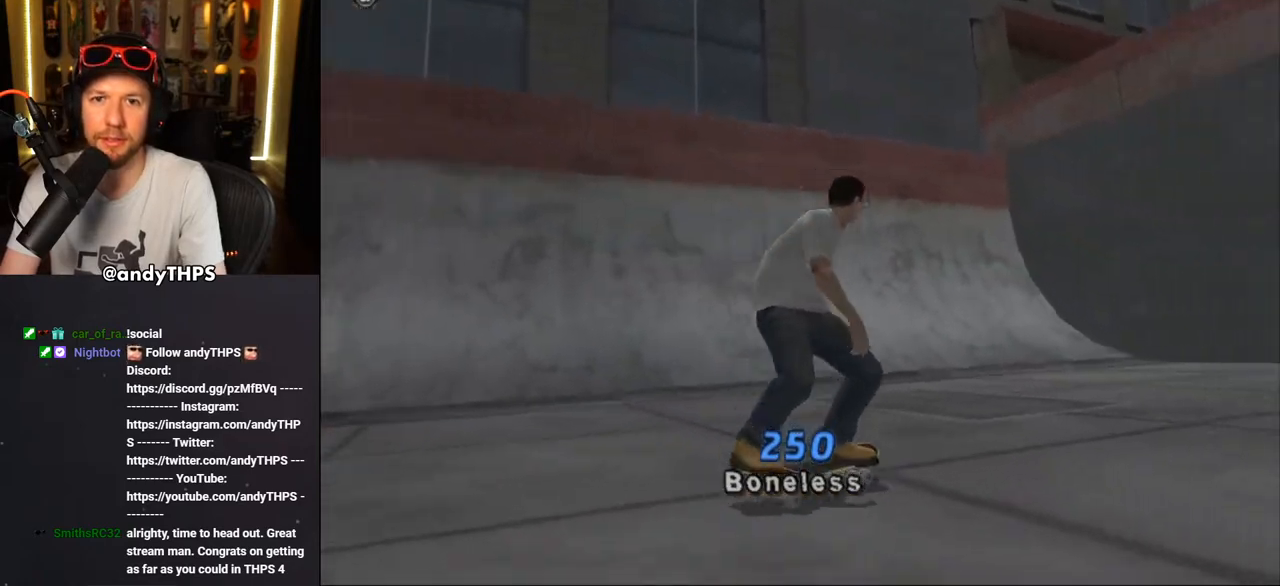
{"buttons": ["CROSS", "DPAD_RIGHT"], "left_stick": "center", "right_stick": "center", "events": [[183, "DPAD_DOWN", "up"], [233, "R2", "up"]]}
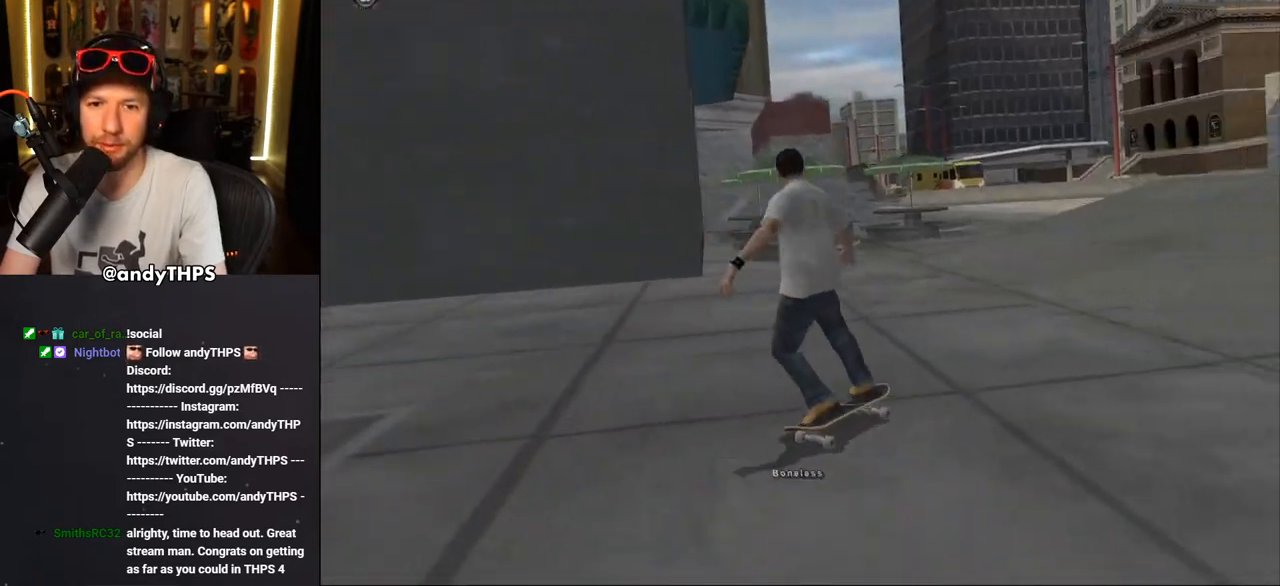
{"buttons": ["CROSS", "DPAD_RIGHT"], "left_stick": "center", "right_stick": "center", "events": [[33, "DPAD_RIGHT", "up"], [250, "DPAD_UP", "down"], [283, "DPAD_UP", "up"], [383, "DPAD_RIGHT", "down"]]}
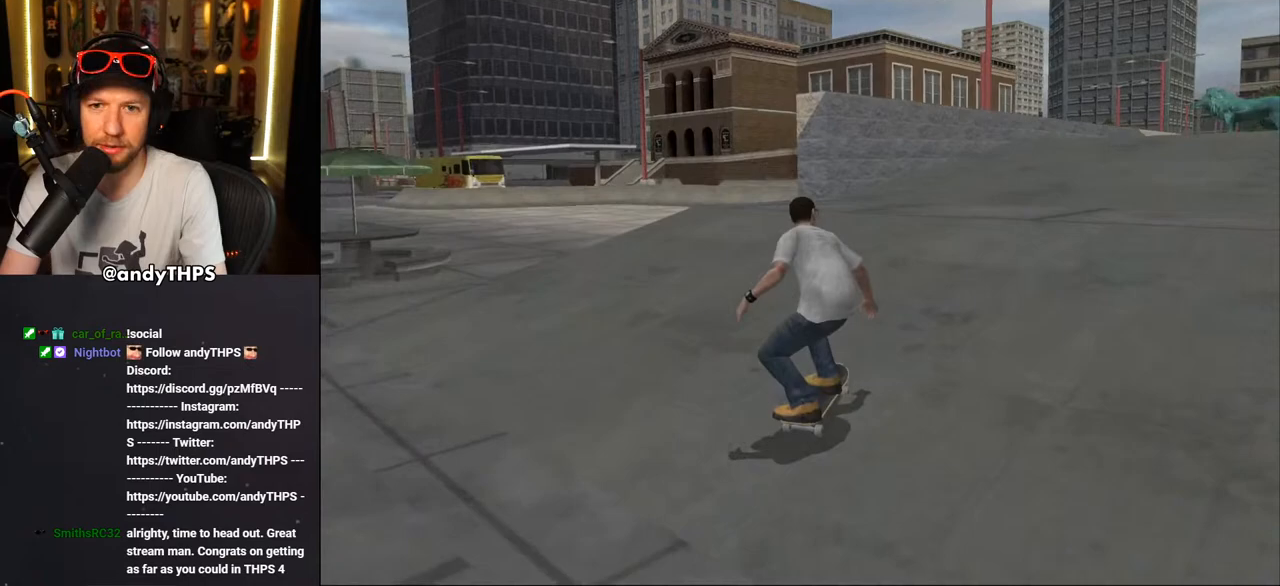
{"buttons": [], "left_stick": "center", "right_stick": "center", "events": [[50, "DPAD_RIGHT", "up"], [100, "DPAD_UP", "down"], [150, "DPAD_UP", "up"], [217, "DPAD_UP", "down"], [267, "CROSS", "up"], [317, "DPAD_UP", "up"], [383, "DPAD_UP", "down"], [467, "DPAD_UP", "up"]]}
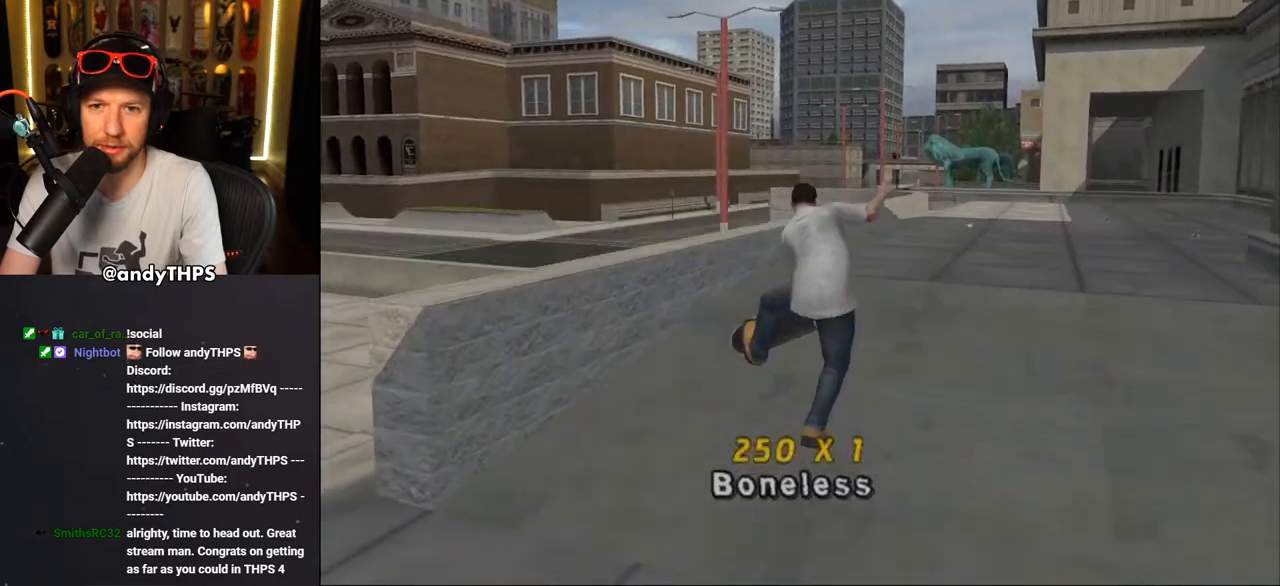
{"buttons": [], "left_stick": "center", "right_stick": "down-left", "events": [[233, "right_stick", "down-left"]]}
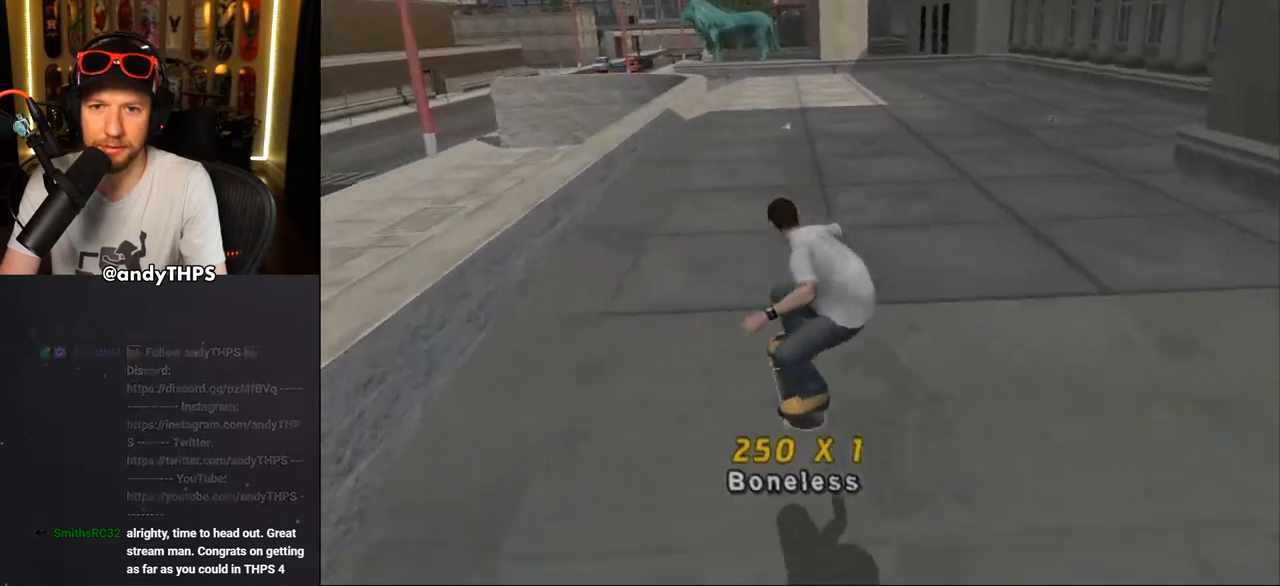
{"buttons": ["DPAD_DOWN"], "left_stick": "center", "right_stick": "down-left", "events": [[383, "DPAD_DOWN", "down"]]}
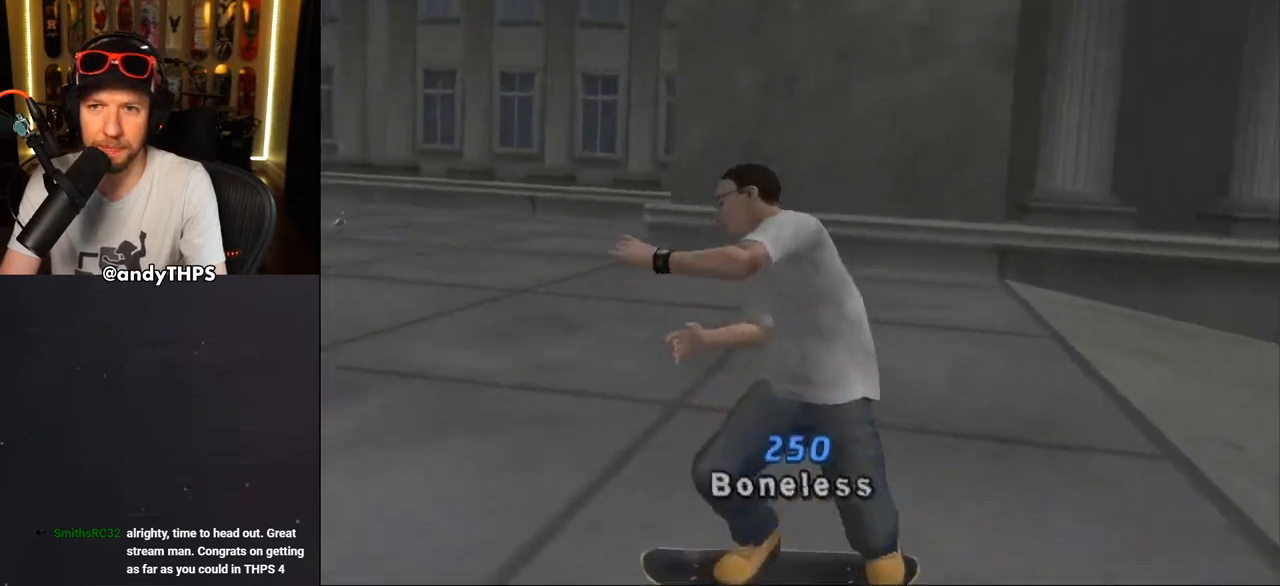
{"buttons": ["DPAD_DOWN", "DPAD_RIGHT"], "left_stick": "center", "right_stick": "down-left", "events": [[100, "DPAD_RIGHT", "down"]]}
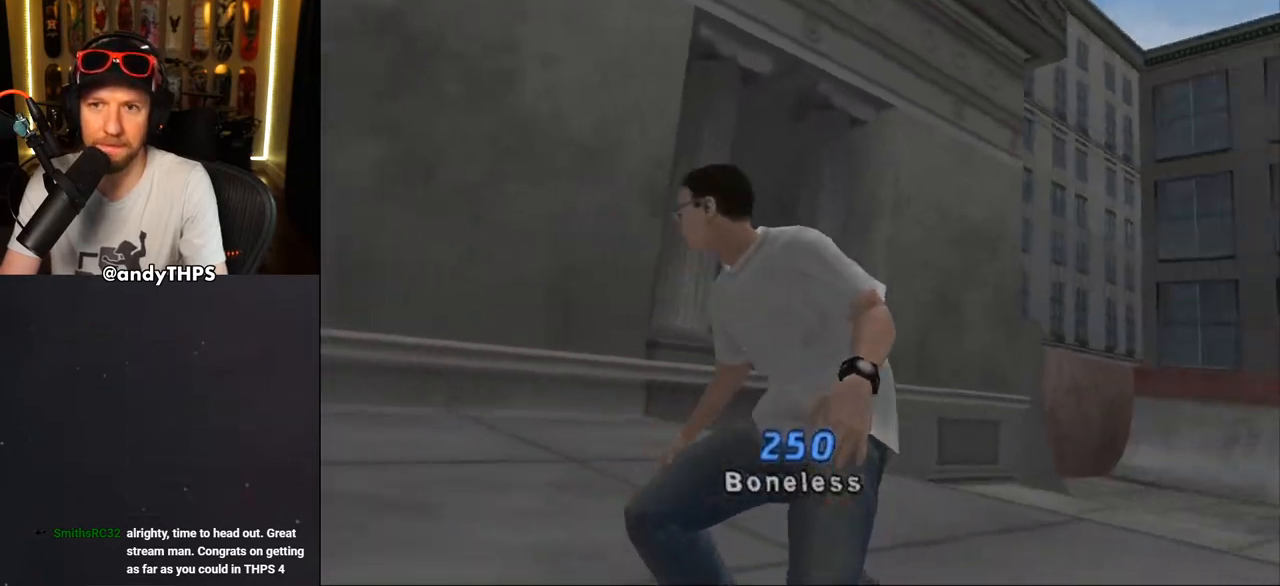
{"buttons": ["DPAD_DOWN", "DPAD_RIGHT"], "left_stick": "center", "right_stick": "center", "events": [[183, "DPAD_RIGHT", "up"], [350, "right_stick", "center"], [483, "DPAD_RIGHT", "down"]]}
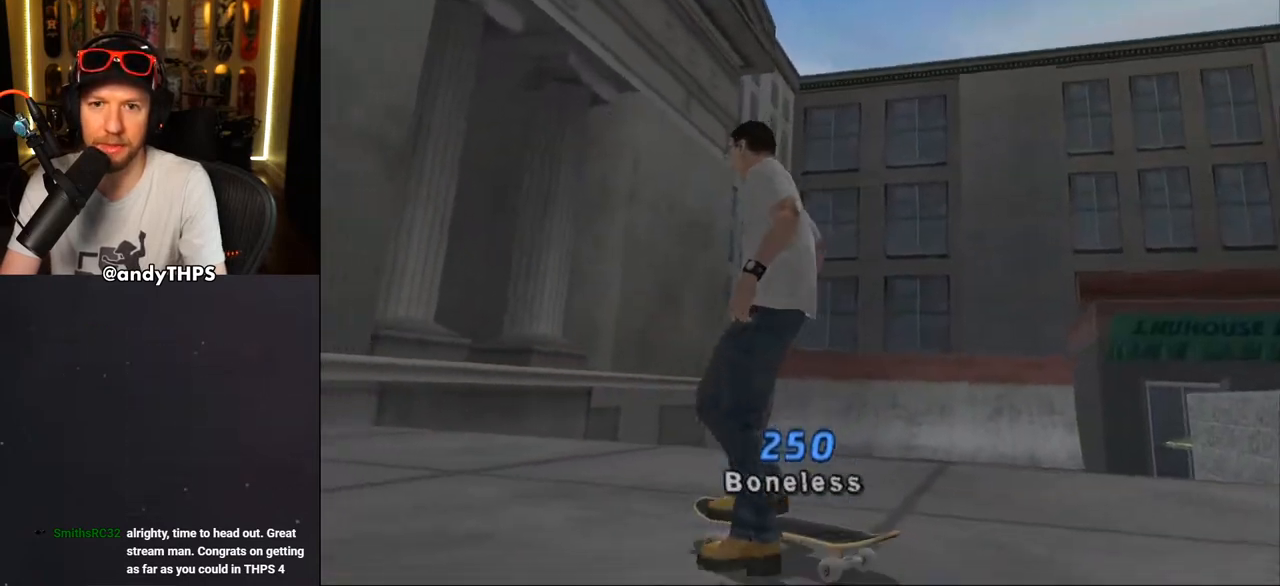
{"buttons": ["DPAD_DOWN", "DPAD_RIGHT"], "left_stick": "center", "right_stick": "down-left", "events": [[367, "right_stick", "down-left"]]}
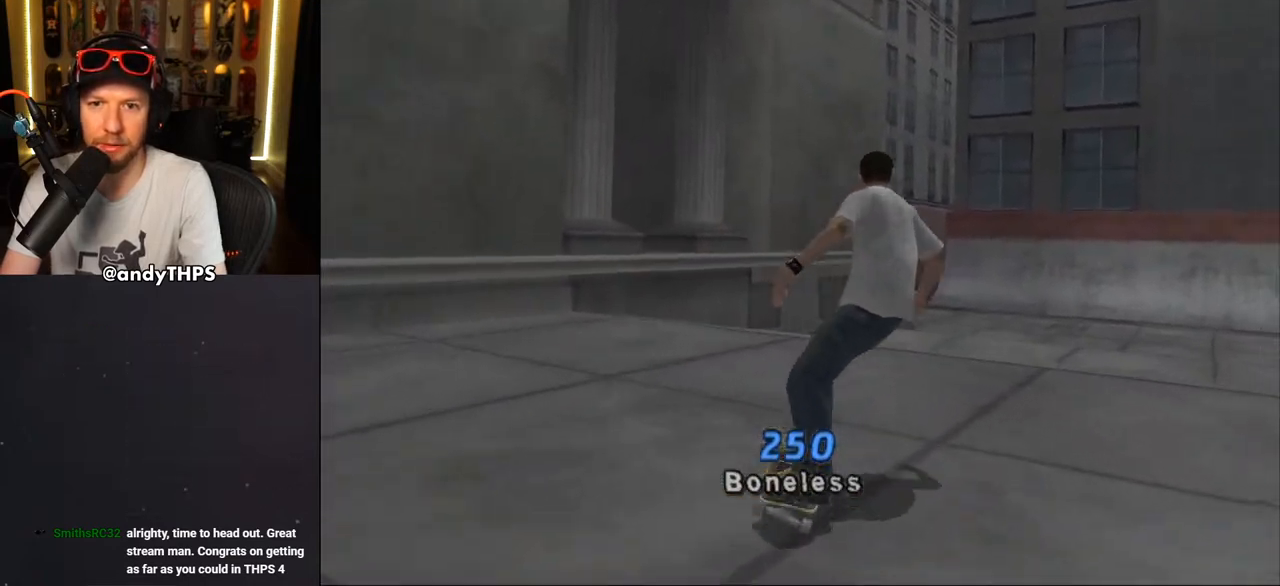
{"buttons": ["DPAD_DOWN"], "left_stick": "center", "right_stick": "down-left", "events": [[200, "DPAD_RIGHT", "up"], [250, "DPAD_LEFT", "down"], [300, "DPAD_LEFT", "up"]]}
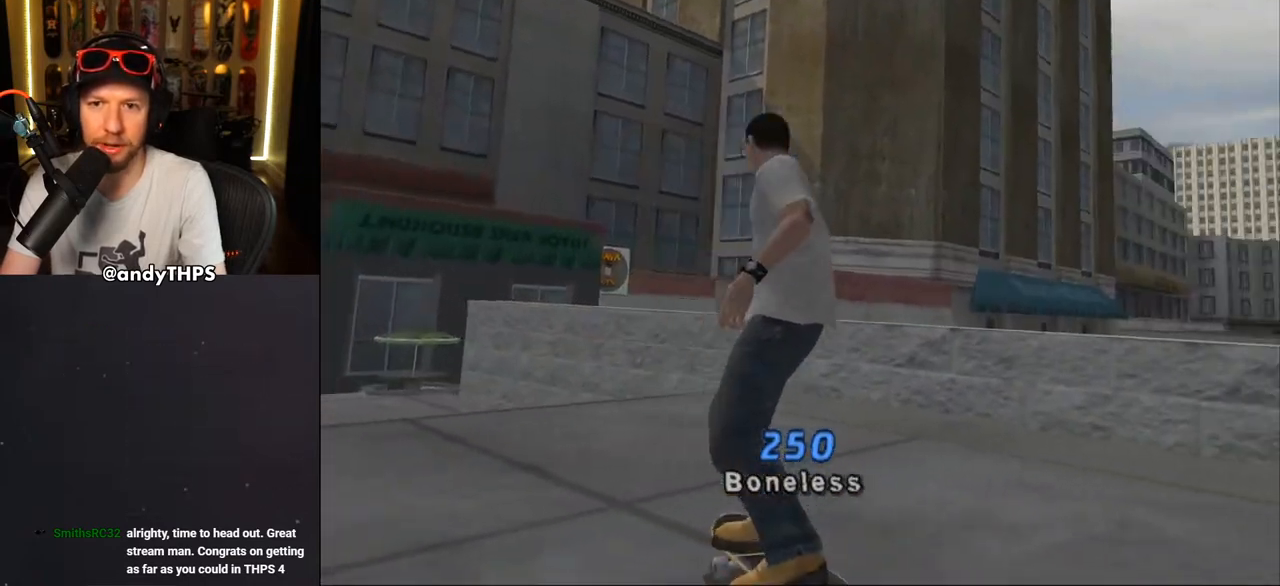
{"buttons": ["DPAD_DOWN"], "left_stick": "center", "right_stick": "down-left", "events": []}
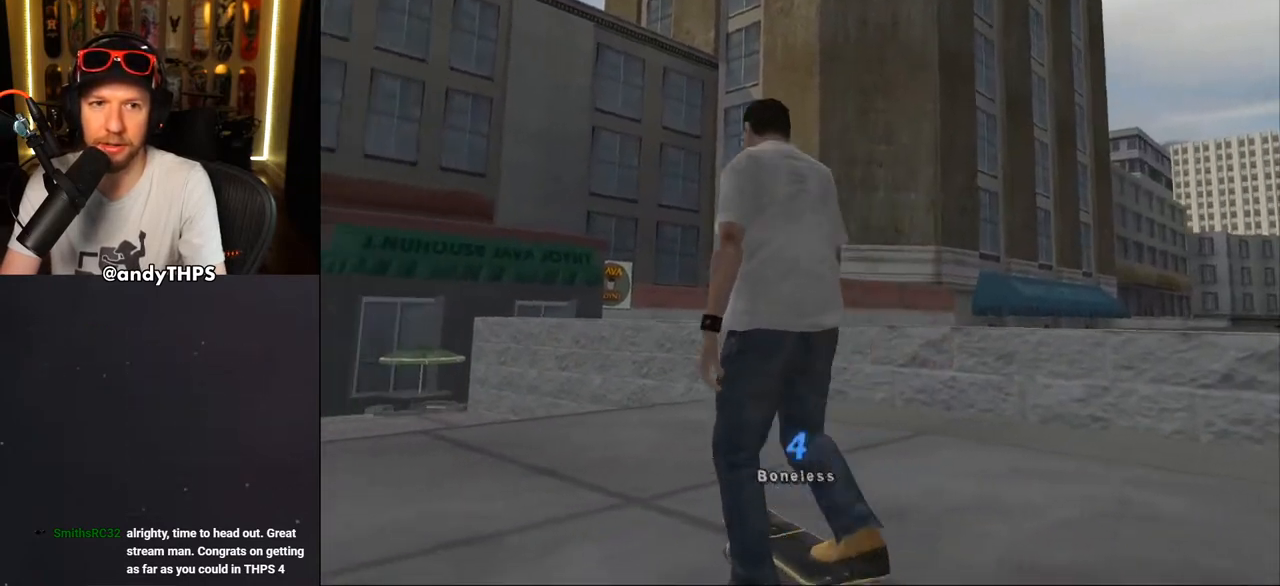
{"buttons": ["DPAD_DOWN"], "left_stick": "center", "right_stick": "down-left", "events": [[117, "DPAD_RIGHT", "down"], [333, "DPAD_RIGHT", "up"]]}
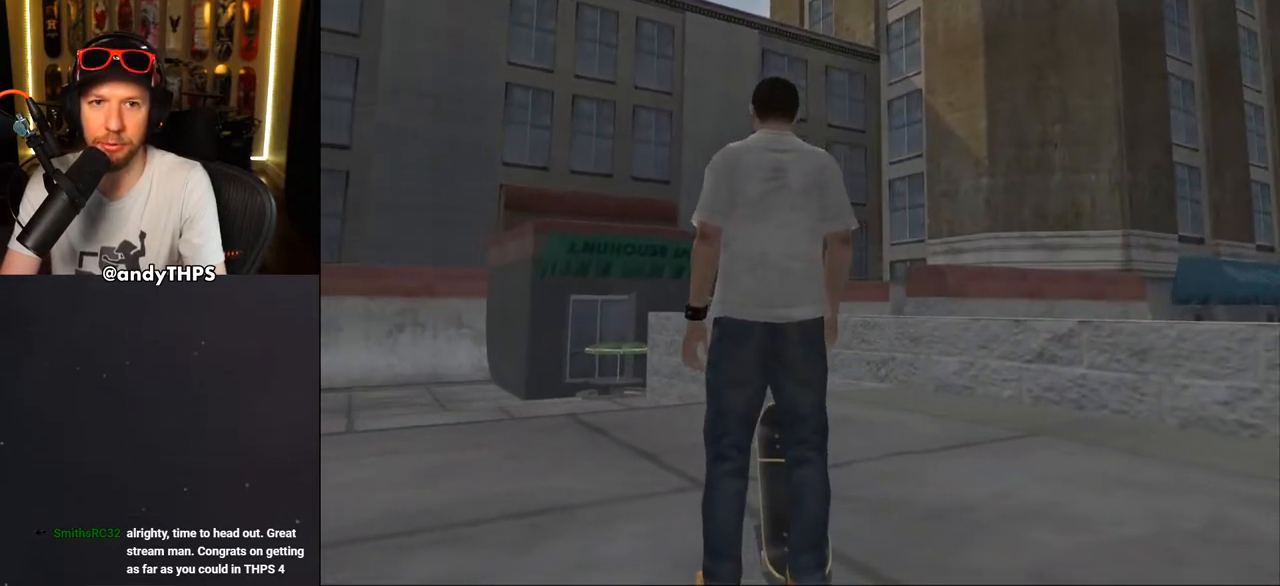
{"buttons": ["DPAD_DOWN"], "left_stick": "center", "right_stick": "down-left", "events": []}
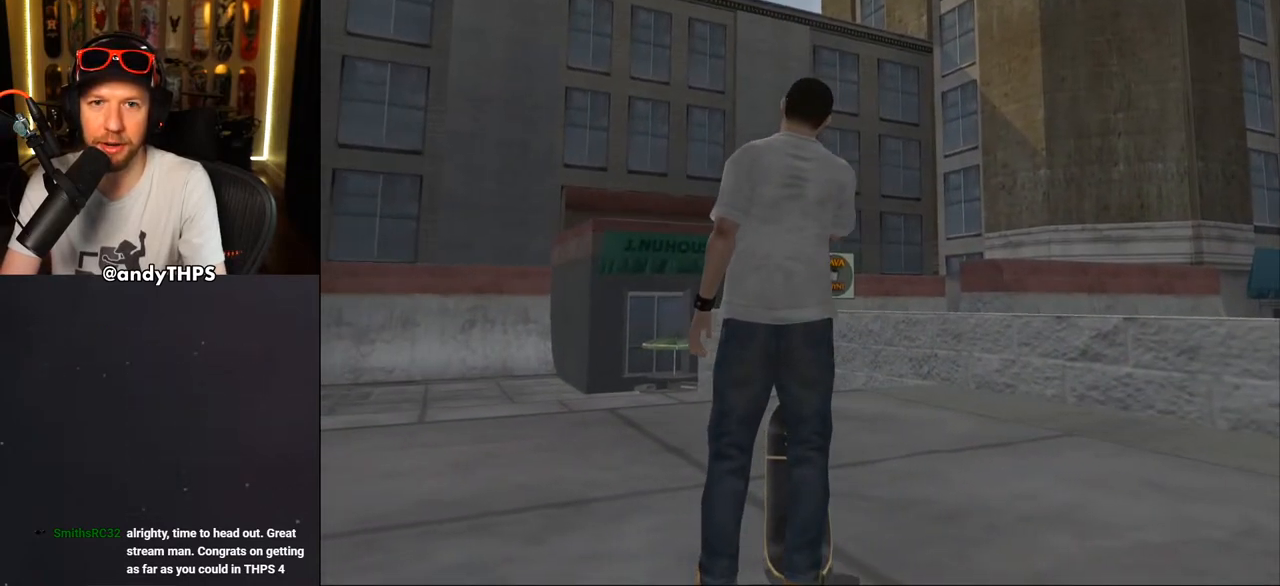
{"buttons": ["DPAD_DOWN"], "left_stick": "center", "right_stick": "down-left", "events": []}
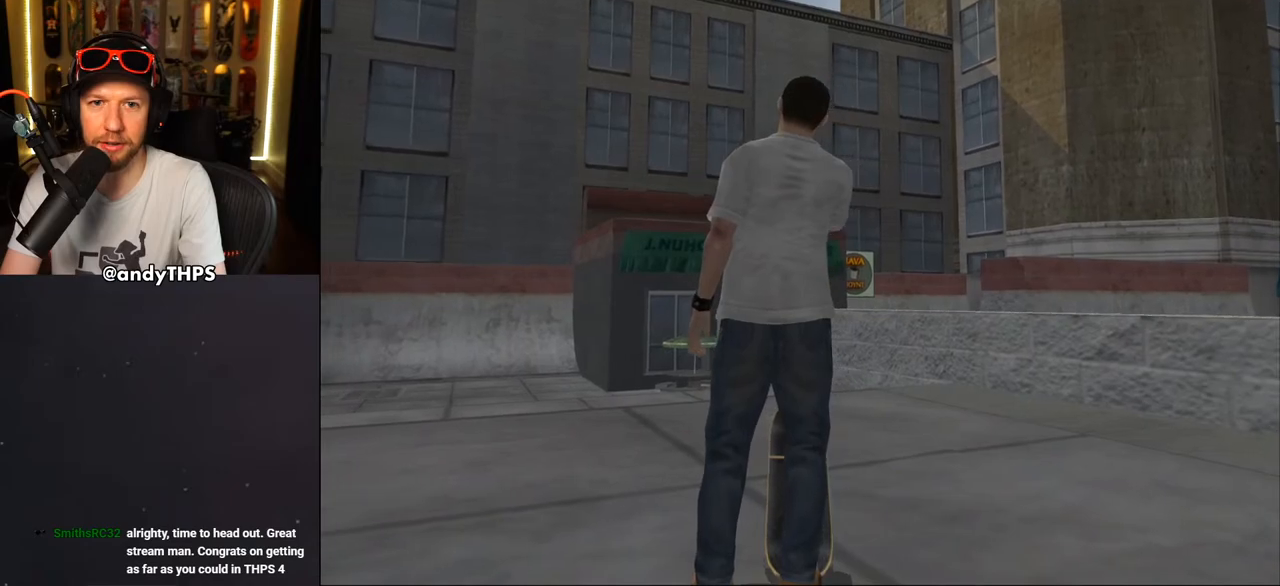
{"buttons": ["CROSS", "DPAD_UP"], "left_stick": "center", "right_stick": "center", "events": [[200, "right_stick", "center"], [300, "DPAD_DOWN", "up"], [417, "DPAD_LEFT", "down"], [417, "DPAD_UP", "down"], [467, "CROSS", "down"], [500, "DPAD_LEFT", "up"]]}
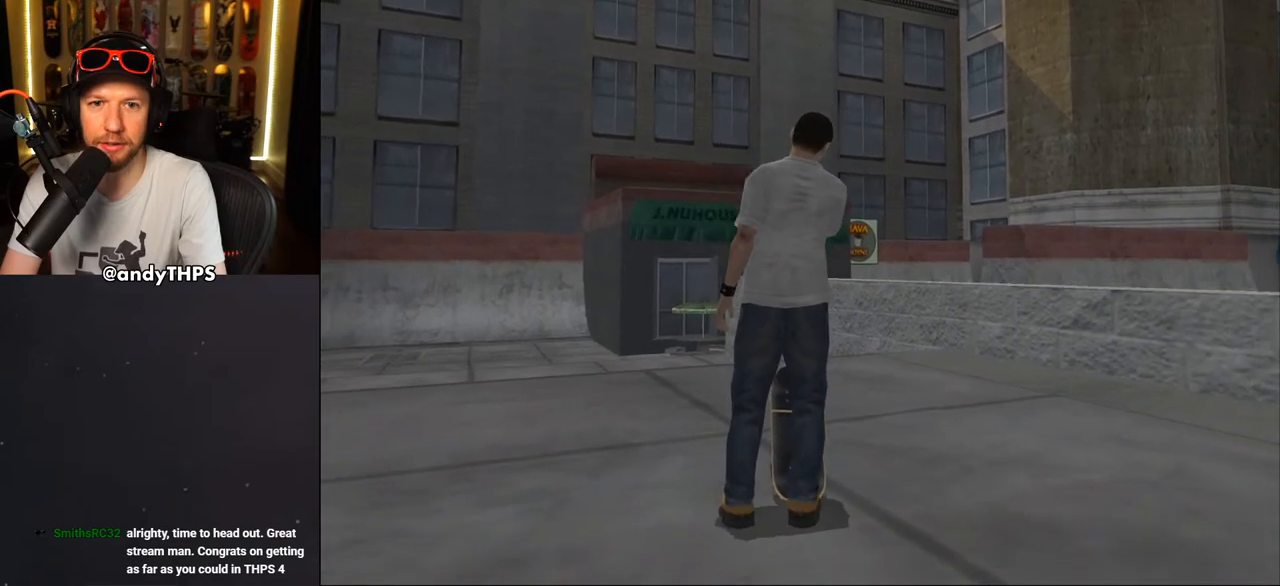
{"buttons": ["CROSS", "DPAD_RIGHT"], "left_stick": "center", "right_stick": "center", "events": [[250, "DPAD_LEFT", "down"], [383, "DPAD_LEFT", "up"], [433, "DPAD_RIGHT", "down"], [433, "DPAD_UP", "up"]]}
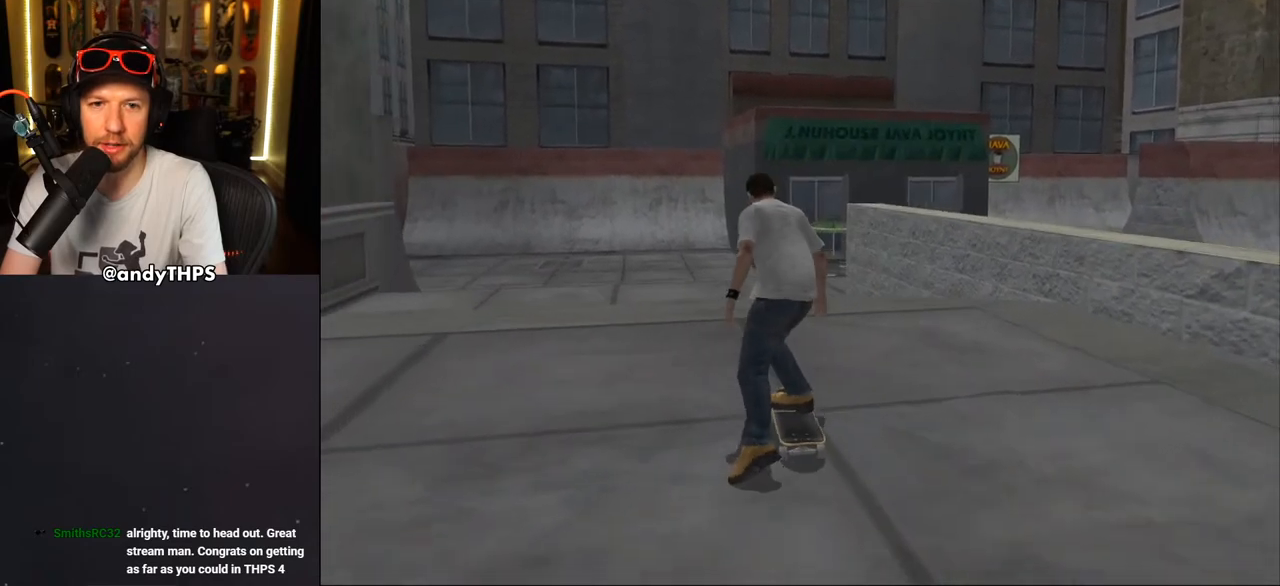
{"buttons": ["DPAD_UP"], "left_stick": "center", "right_stick": "center", "events": [[67, "DPAD_DOWN", "down"], [317, "DPAD_DOWN", "up"], [350, "DPAD_RIGHT", "up"], [350, "DPAD_UP", "down"], [467, "CROSS", "up"]]}
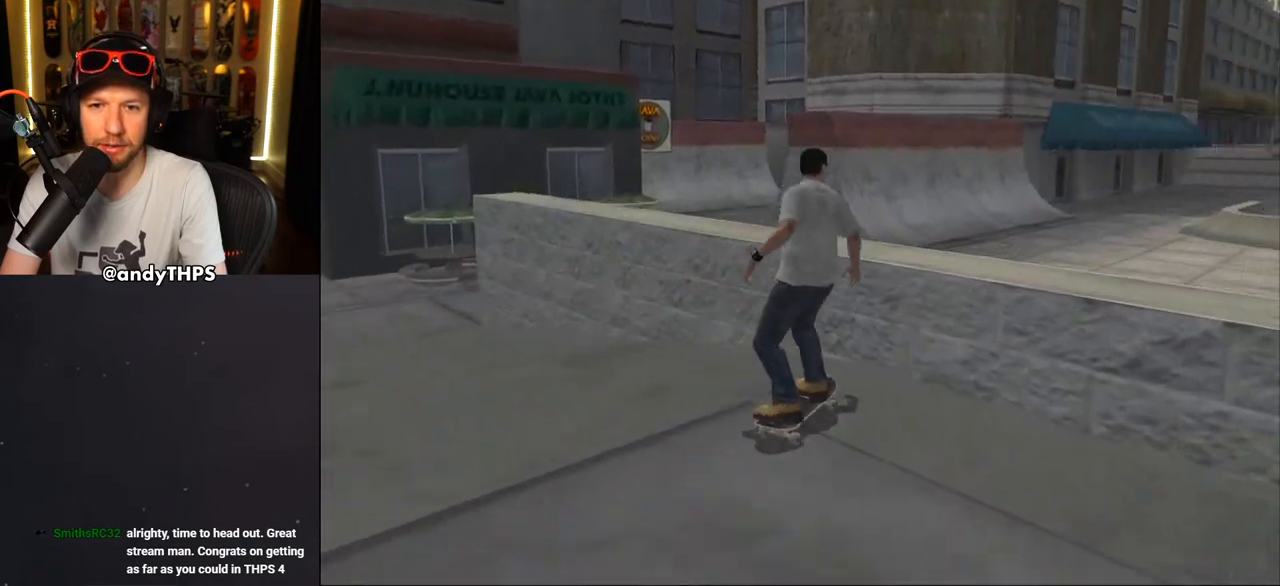
{"buttons": [], "left_stick": "center", "right_stick": "down-right", "events": [[50, "DPAD_UP", "up"], [100, "DPAD_UP", "down"], [200, "right_stick", "down-right"], [217, "DPAD_UP", "up"]]}